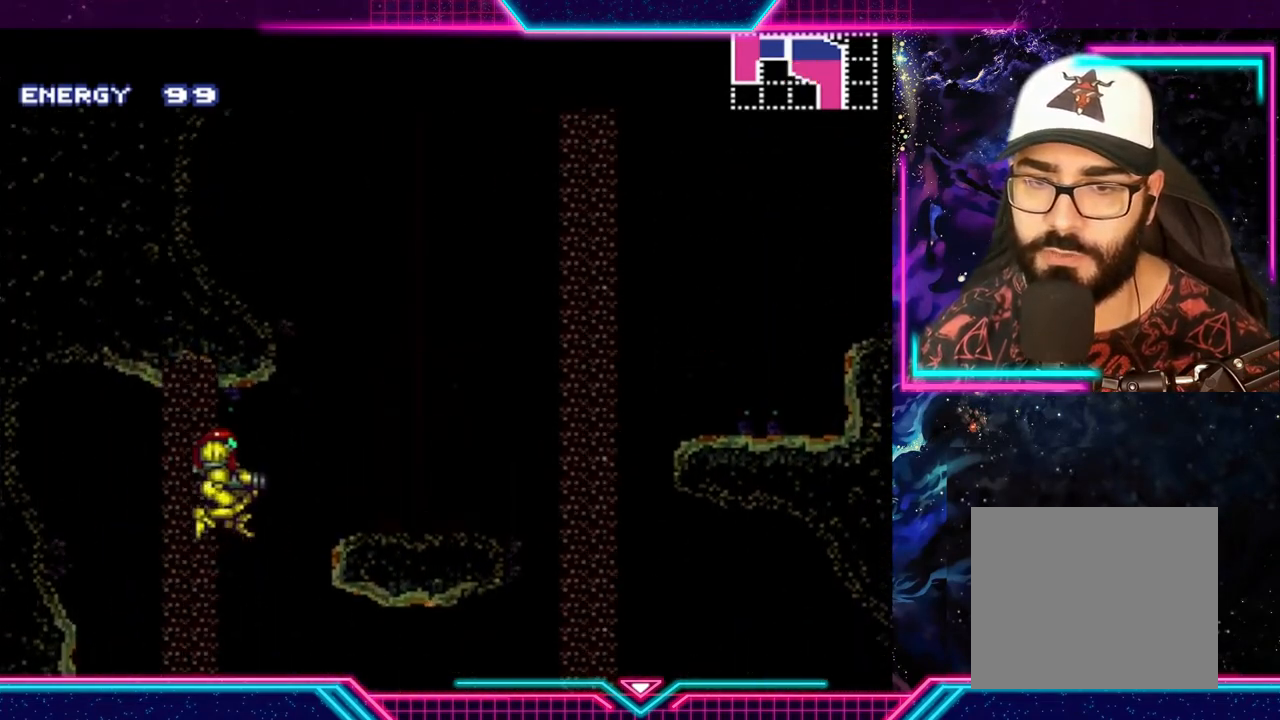
Gameplay with a controller (Xbox layout); each line is a JSON object with the inputs held at the frame after it. "events" lists button and stick changes between this image and that frame as [ms after this image, input, new state], when the widget could be followed in between. Not read: L3 R3 right_stick.
{"buttons": ["Y"], "left_stick": "right", "events": [[100, "A", "up"], [133, "B", "down"], [233, "B", "up"]]}
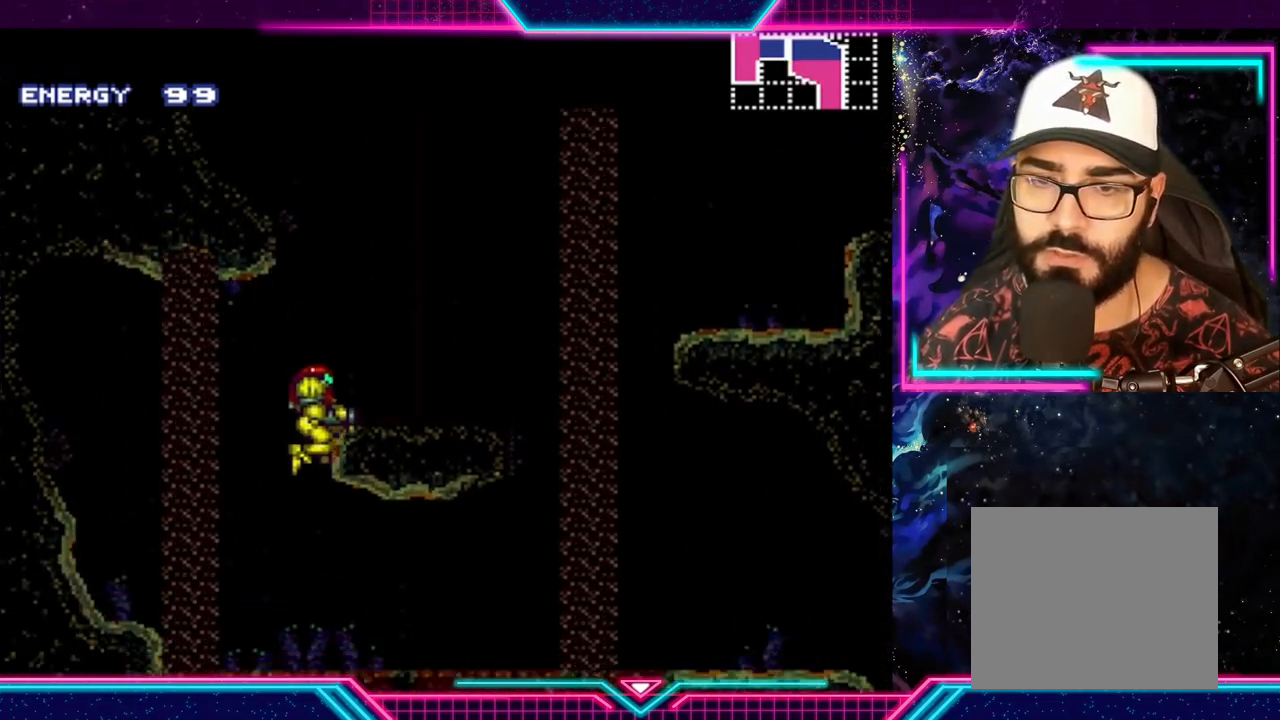
{"buttons": ["A", "Y"], "left_stick": "left", "events": [[33, "left_stick", "center"], [300, "left_stick", "left"], [400, "A", "down"]]}
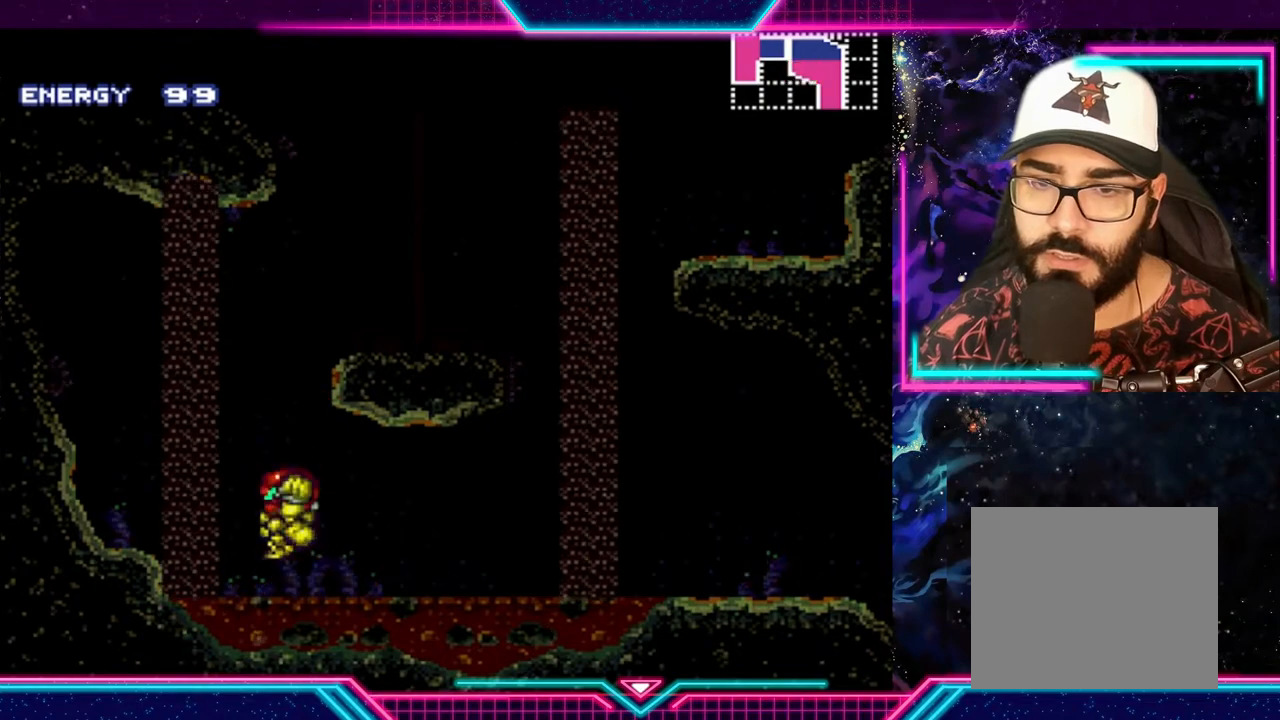
{"buttons": ["Y"], "left_stick": "center", "events": [[167, "A", "up"], [400, "left_stick", "center"]]}
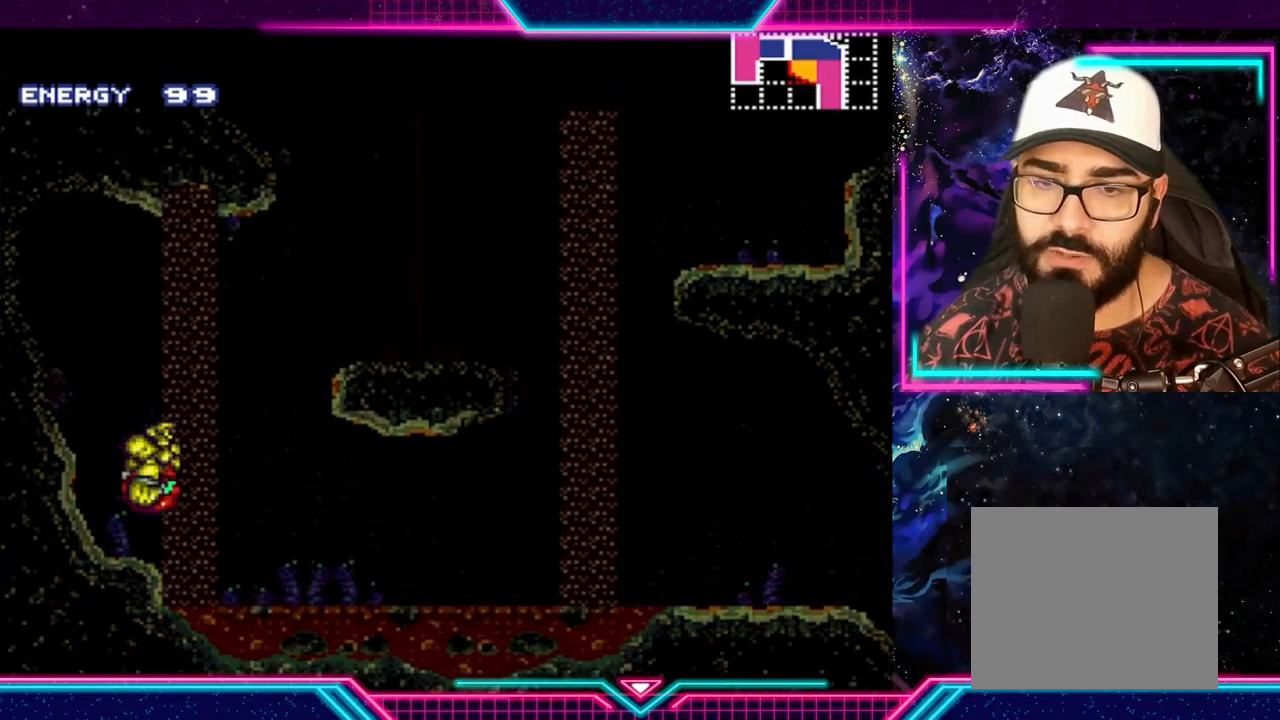
{"buttons": ["A", "Y"], "left_stick": "right", "events": [[100, "left_stick", "right"], [300, "A", "down"]]}
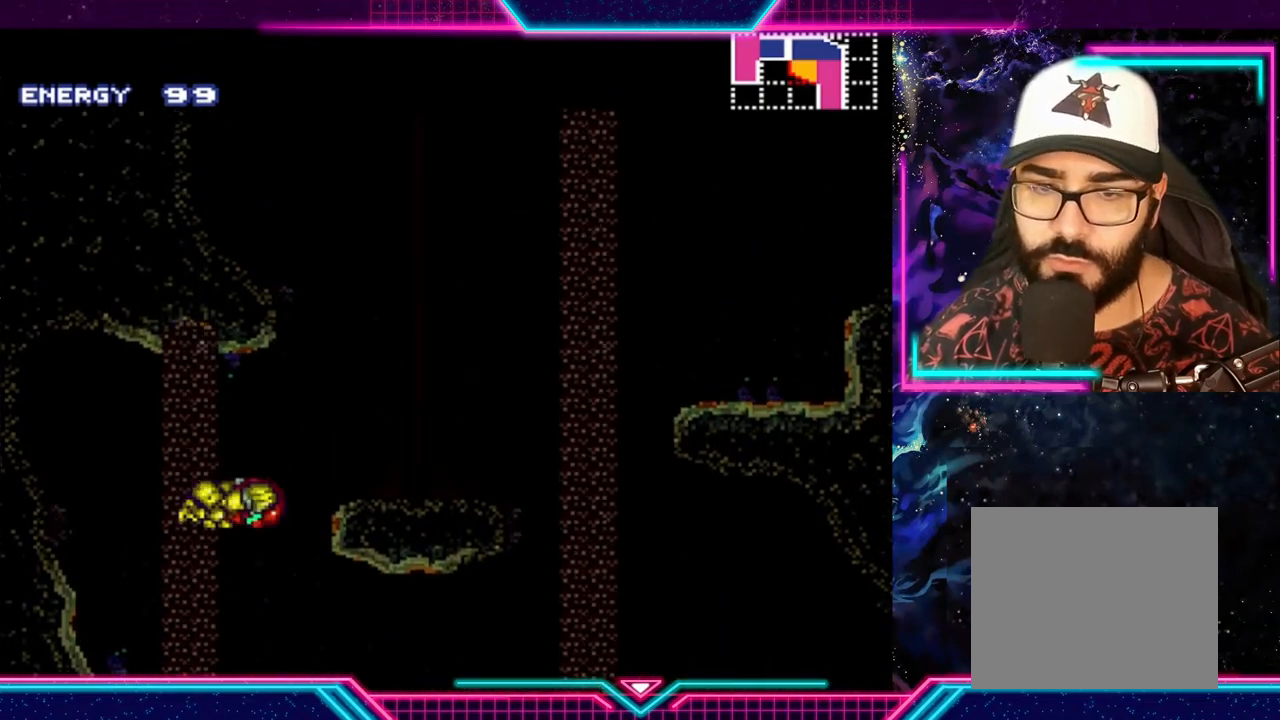
{"buttons": ["Y"], "left_stick": "left", "events": [[167, "A", "up"], [400, "left_stick", "center"], [500, "left_stick", "left"]]}
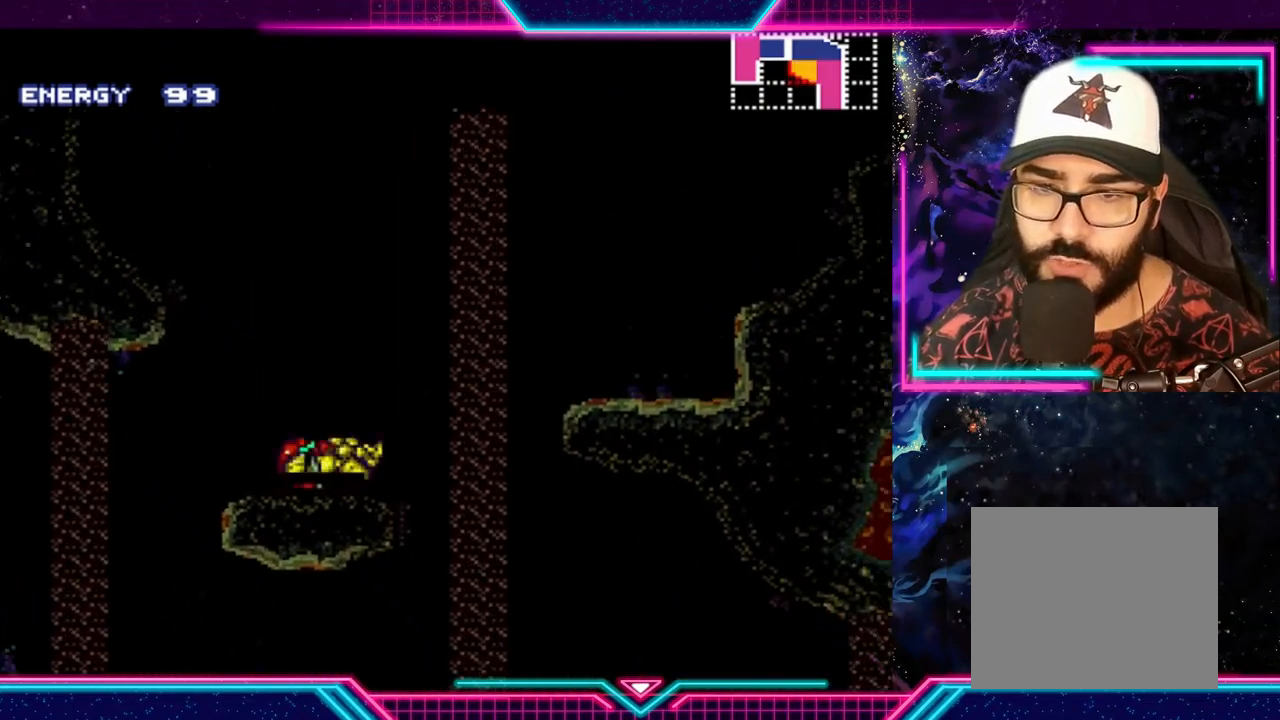
{"buttons": ["A", "Y"], "left_stick": "left", "events": [[33, "A", "down"]]}
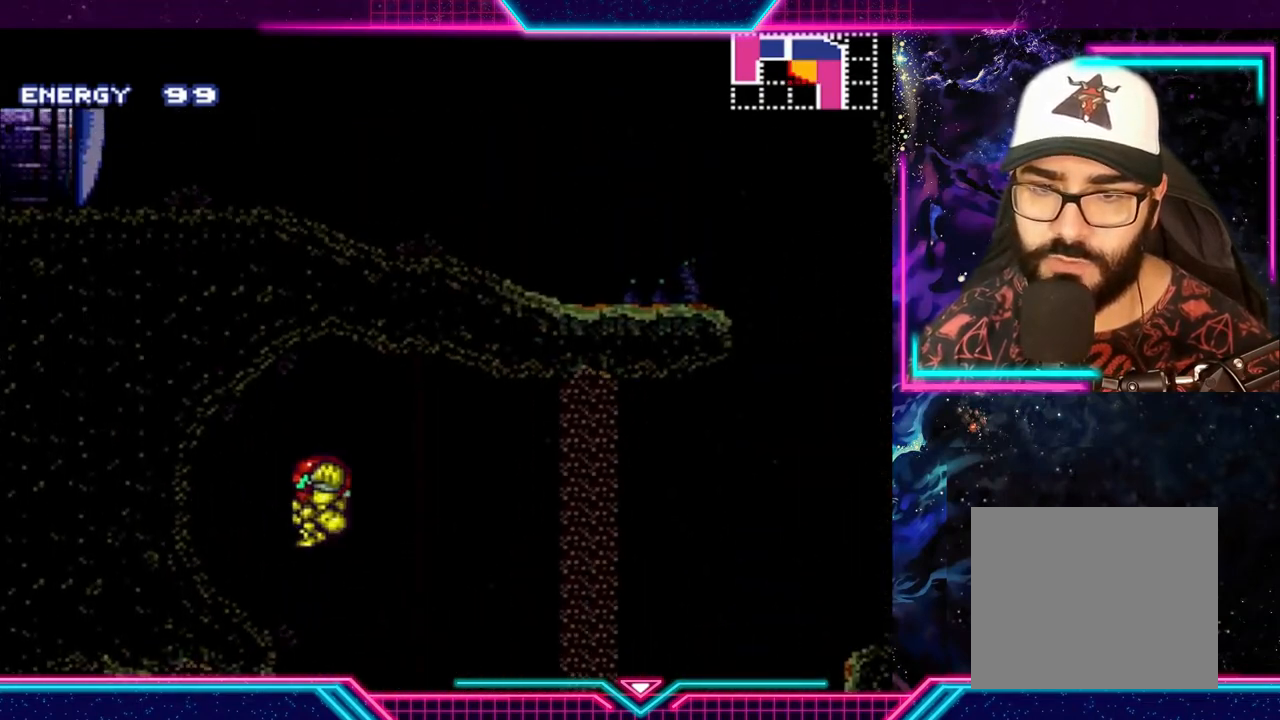
{"buttons": ["A", "Y"], "left_stick": "left", "events": [[33, "A", "up"], [467, "A", "down"]]}
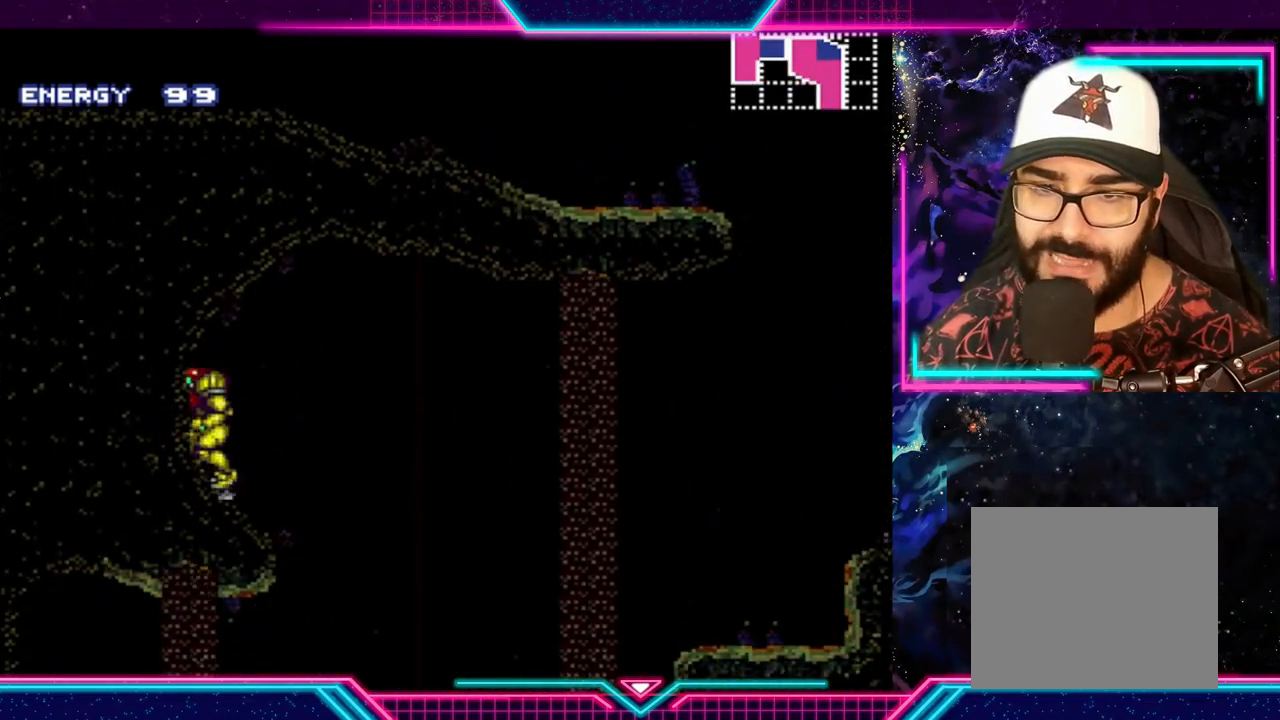
{"buttons": ["Y"], "left_stick": "right", "events": [[133, "A", "up"], [200, "left_stick", "right"]]}
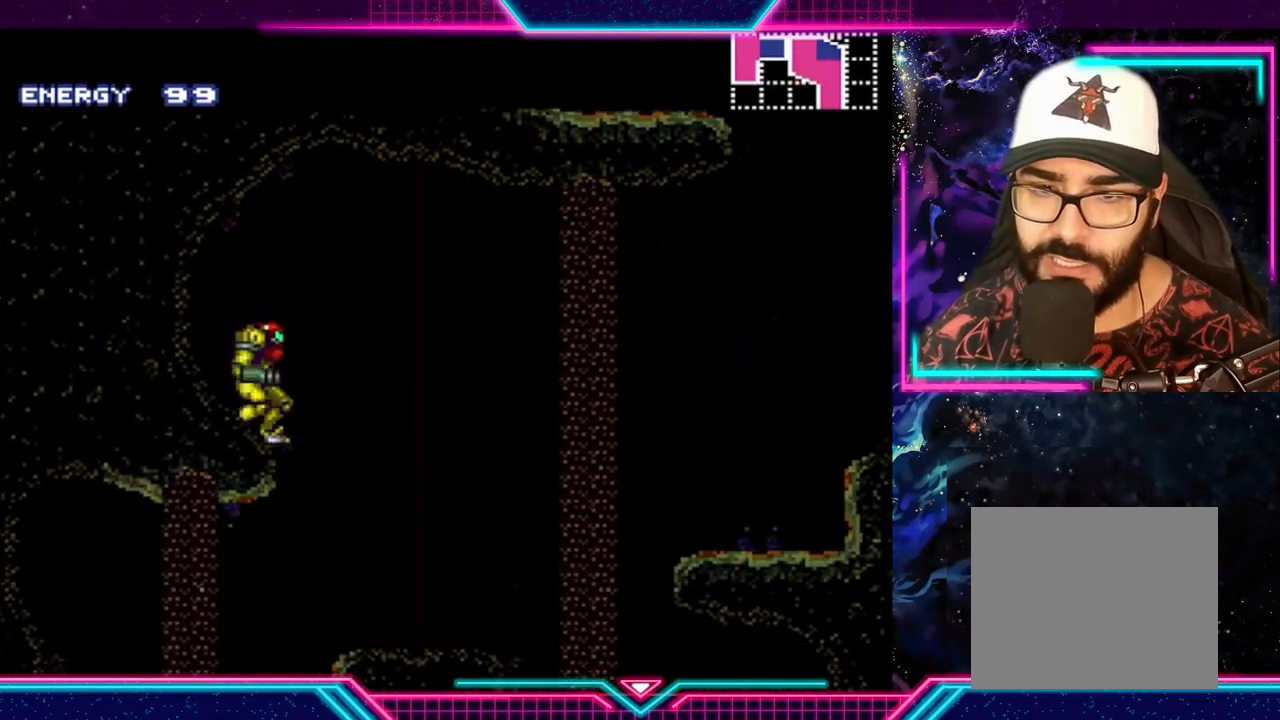
{"buttons": ["Y"], "left_stick": "left", "events": [[333, "left_stick", "center"], [467, "left_stick", "left"]]}
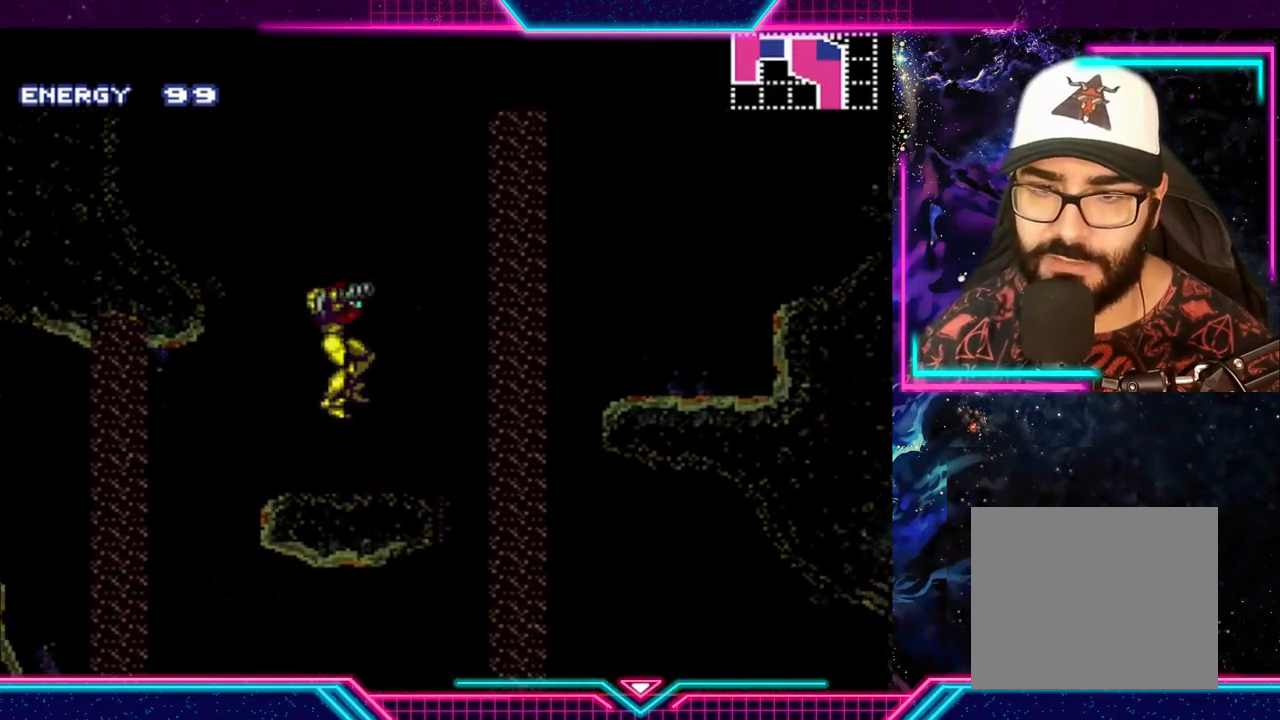
{"buttons": ["A", "Y"], "left_stick": "right", "events": [[133, "left_stick", "right"], [333, "A", "down"]]}
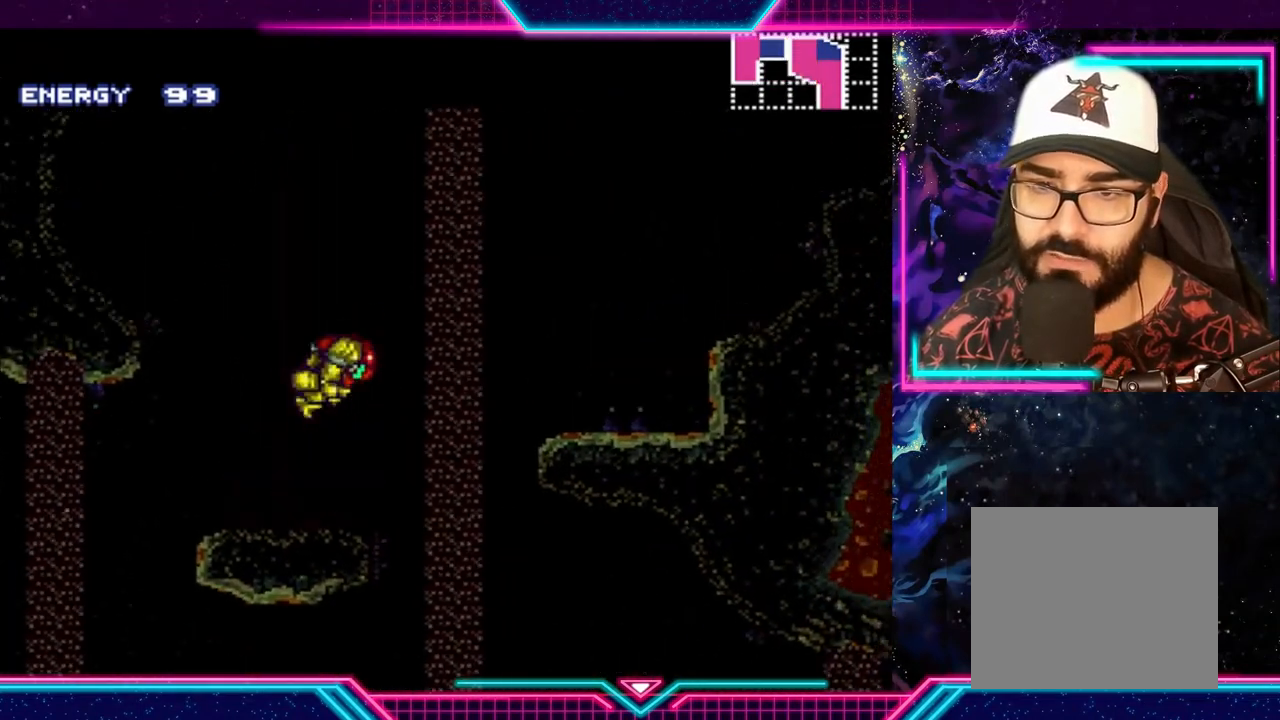
{"buttons": ["Y"], "left_stick": "right", "events": [[333, "A", "up"]]}
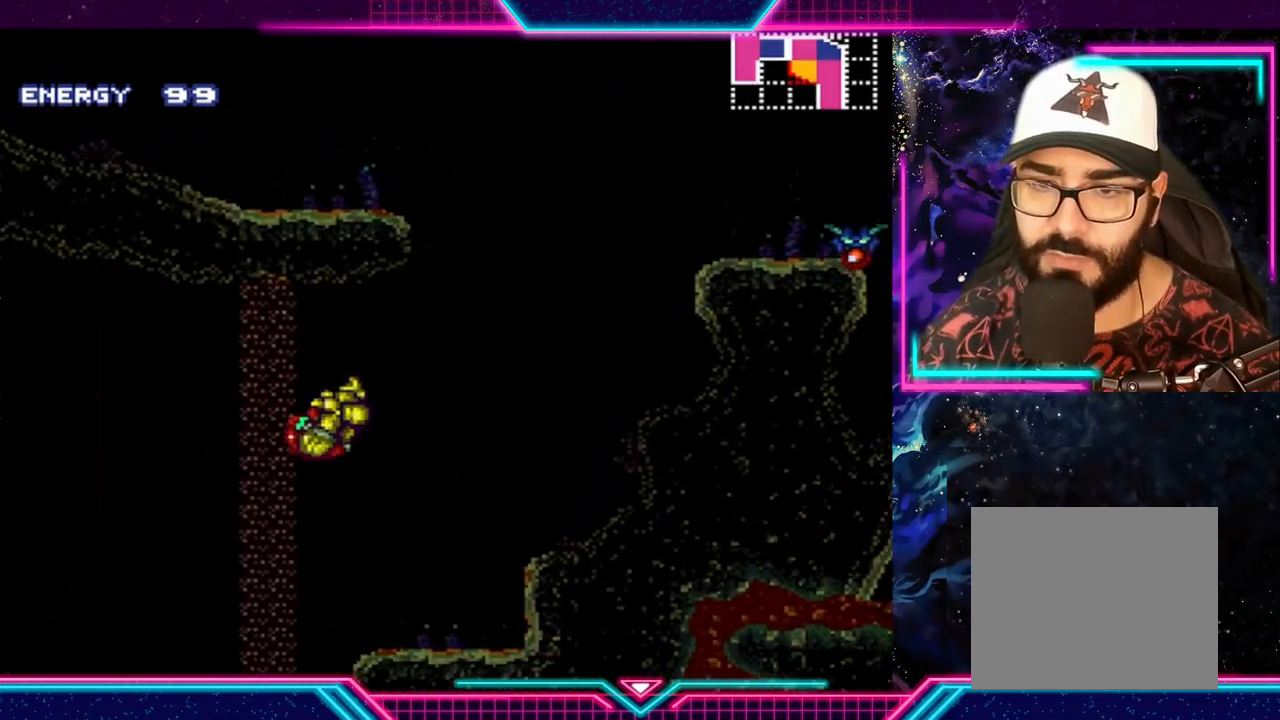
{"buttons": ["Y"], "left_stick": "center", "events": [[433, "left_stick", "center"]]}
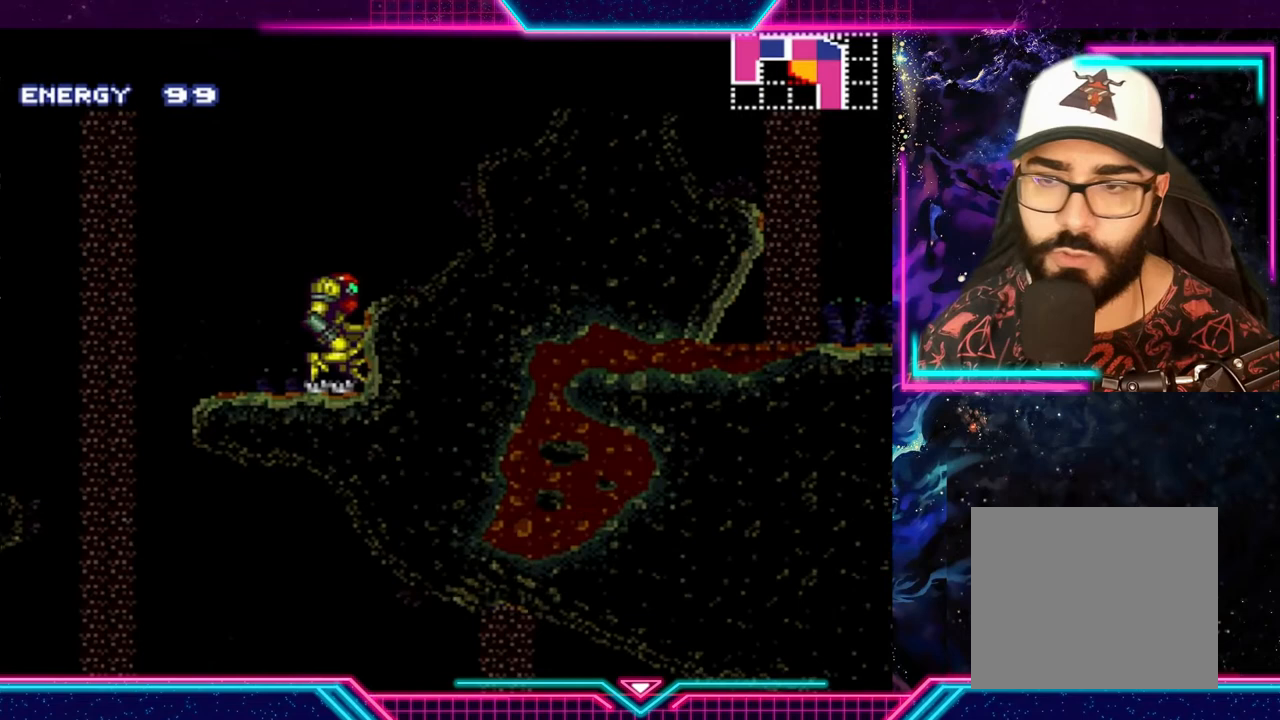
{"buttons": [], "left_stick": "center", "events": [[33, "A", "down"], [300, "A", "up"], [333, "left_stick", "right"], [367, "Y", "up"], [500, "left_stick", "center"]]}
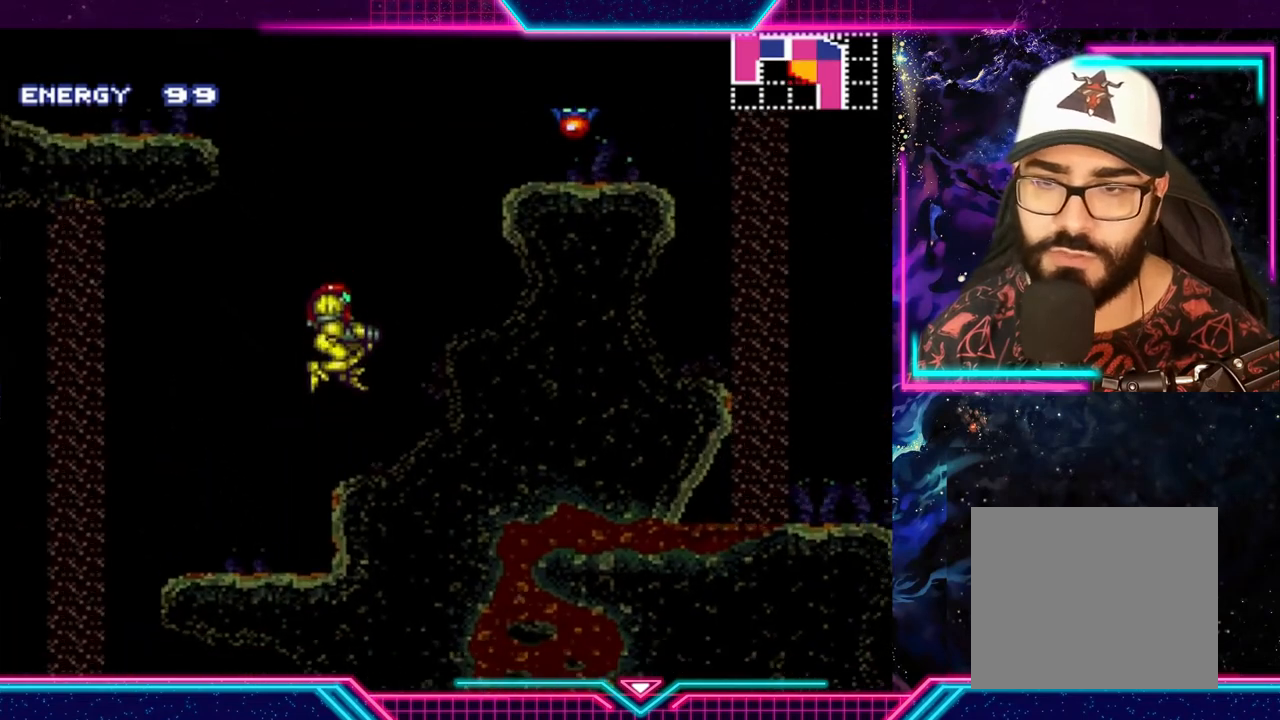
{"buttons": ["A"], "left_stick": "left", "events": [[200, "A", "down"], [467, "left_stick", "left"]]}
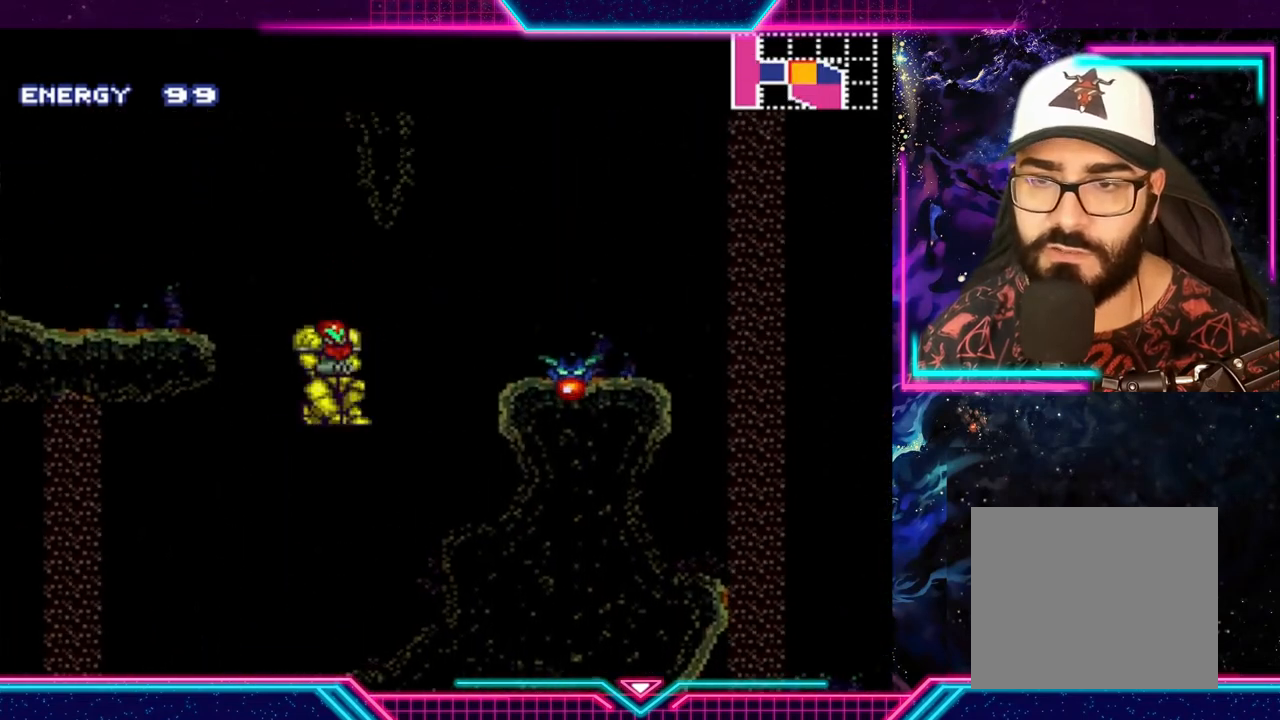
{"buttons": [], "left_stick": "left", "events": [[500, "A", "up"]]}
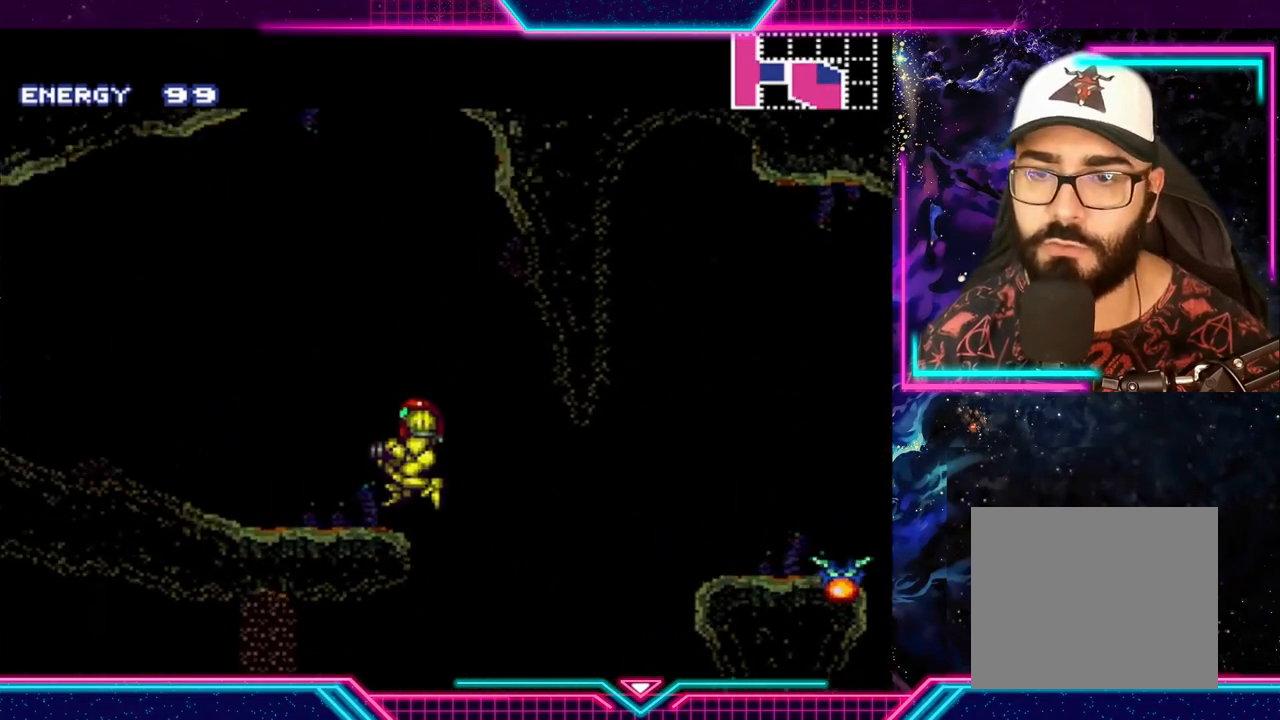
{"buttons": [], "left_stick": "left", "events": [[300, "left_stick", "center"], [500, "left_stick", "left"]]}
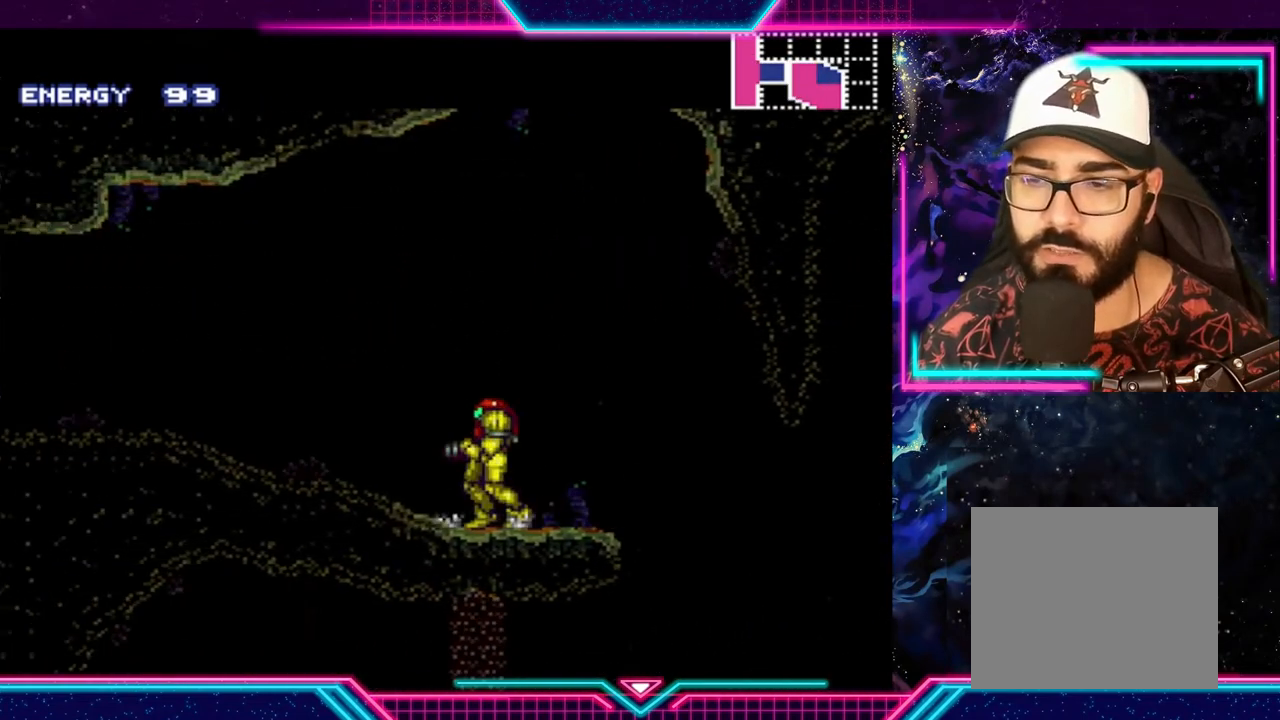
{"buttons": ["X"], "left_stick": "left", "events": [[467, "X", "down"]]}
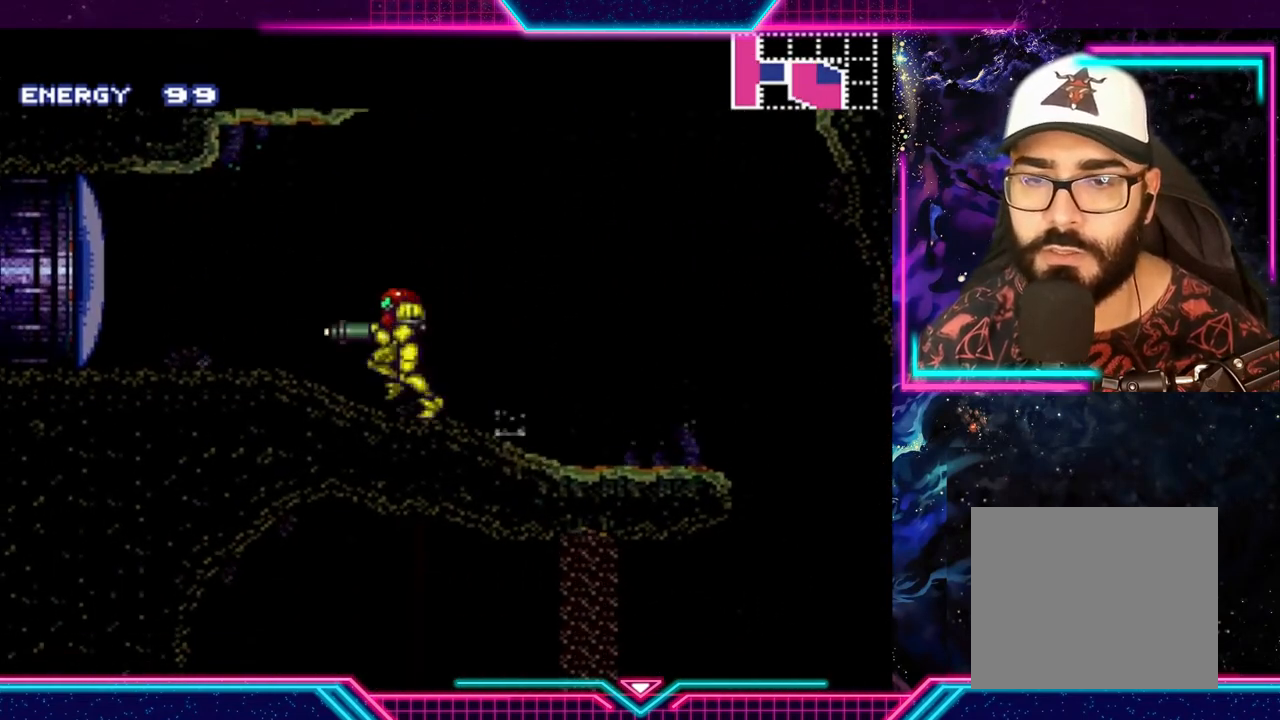
{"buttons": ["Y"], "left_stick": "left", "events": [[67, "X", "up"], [167, "Y", "down"]]}
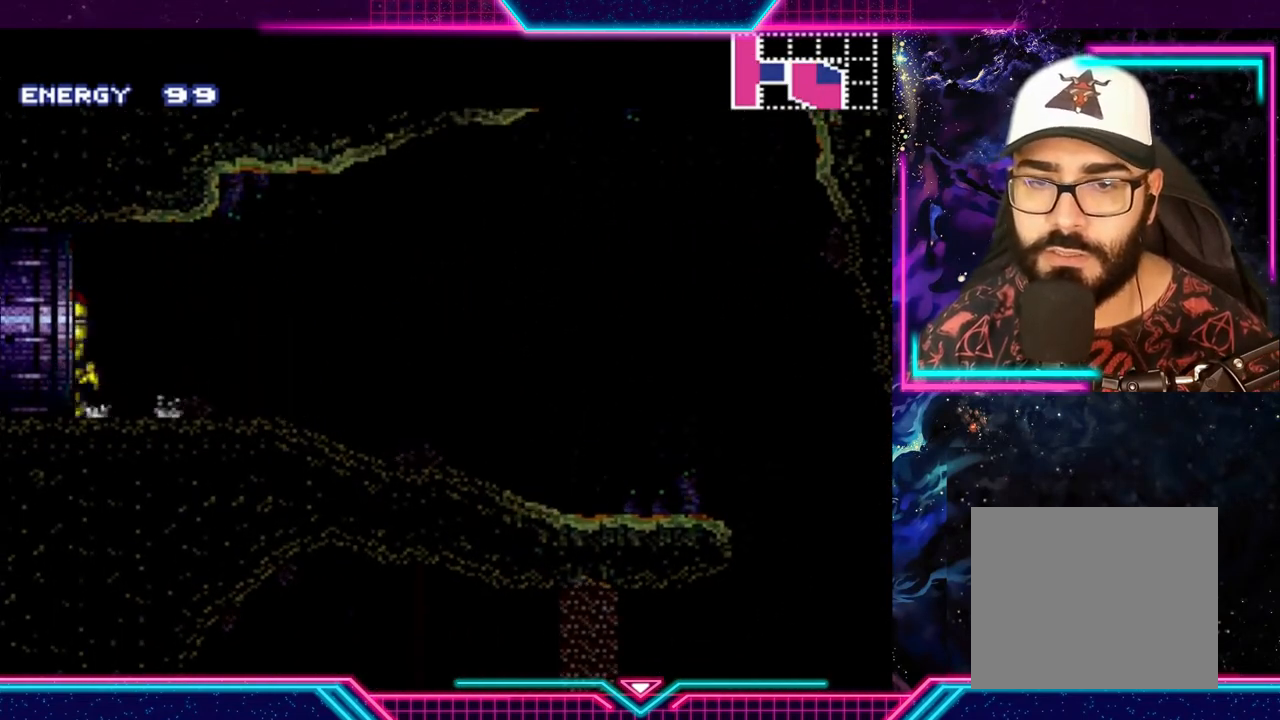
{"buttons": [], "left_stick": "center", "events": [[167, "Y", "up"], [333, "left_stick", "center"]]}
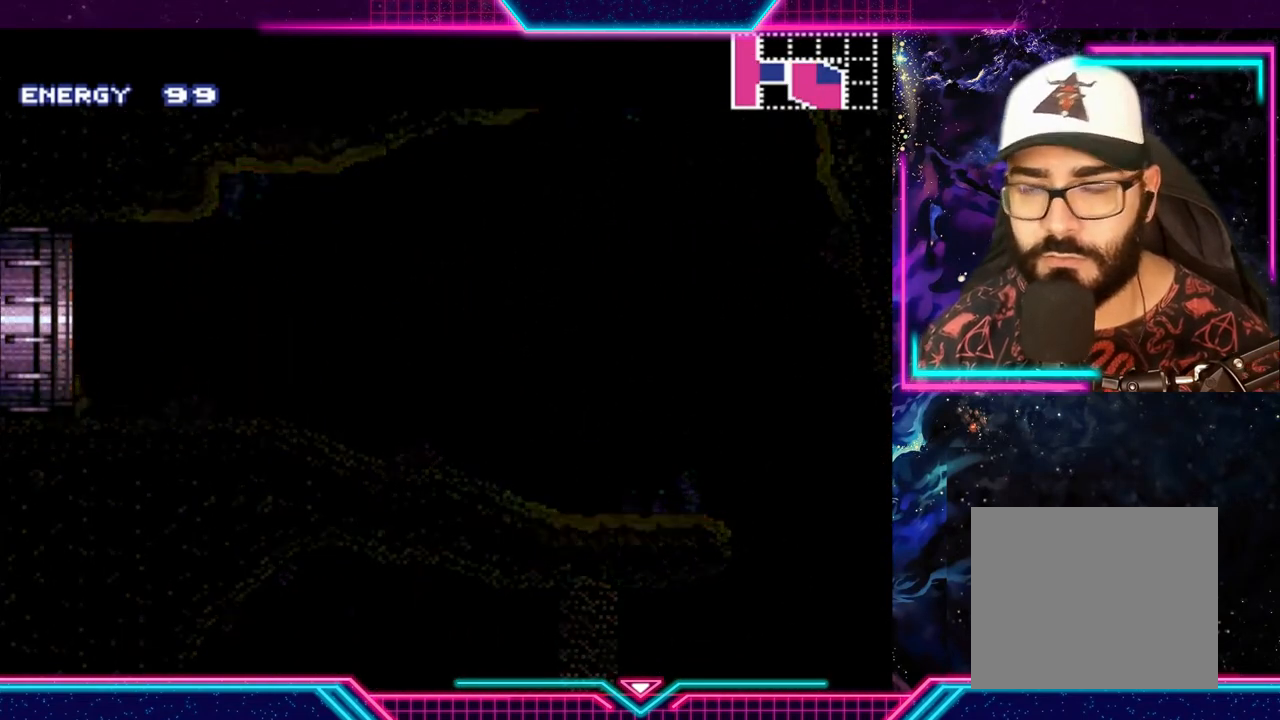
{"buttons": [], "left_stick": "center", "events": []}
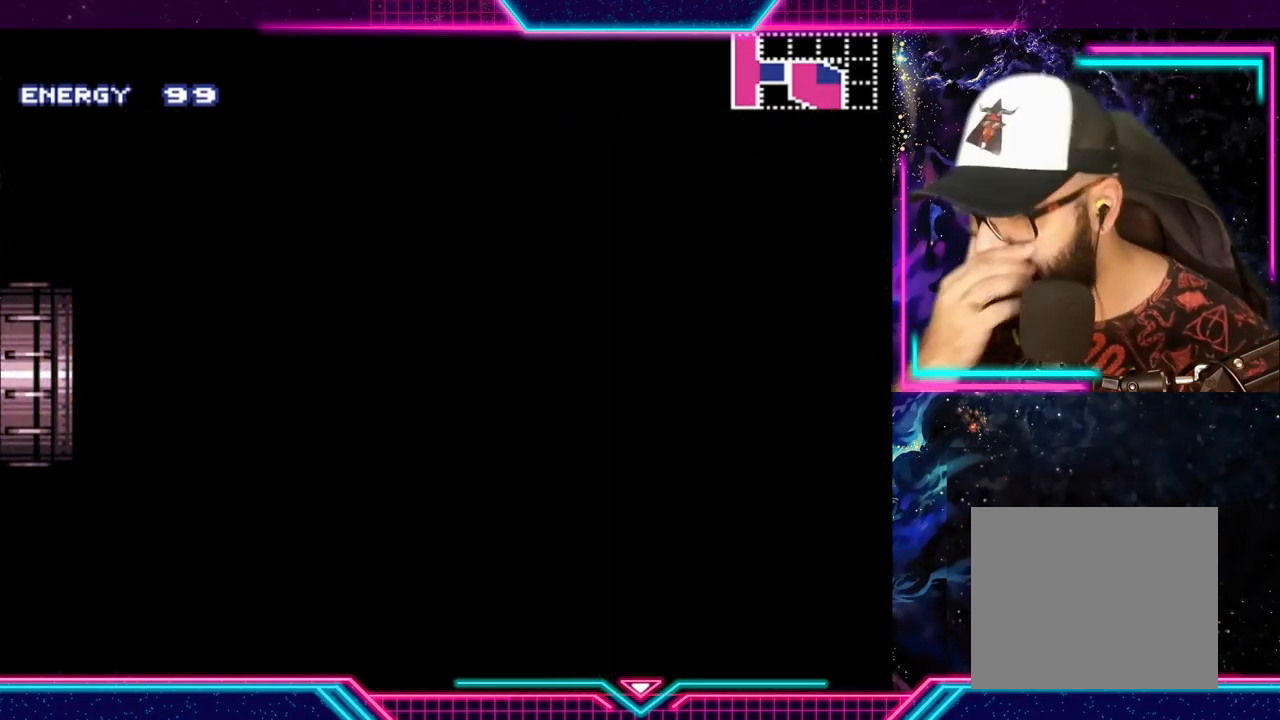
{"buttons": [], "left_stick": "center", "events": []}
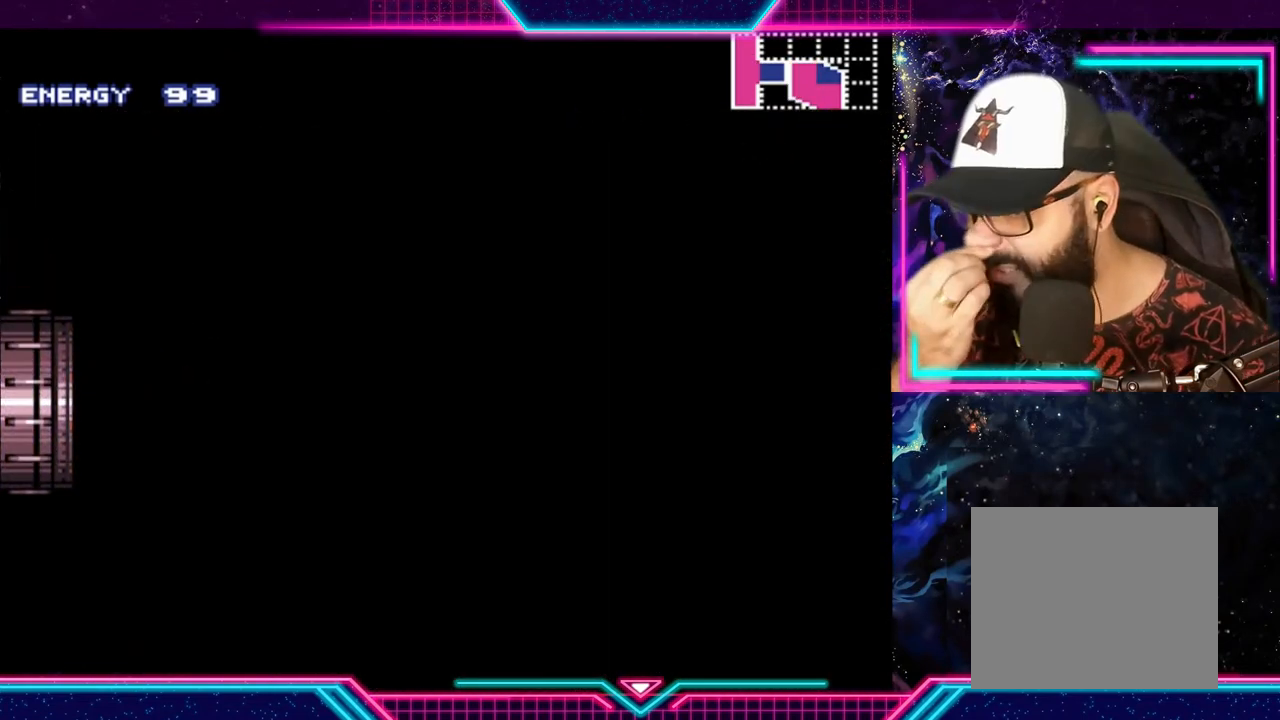
{"buttons": [], "left_stick": "center", "events": []}
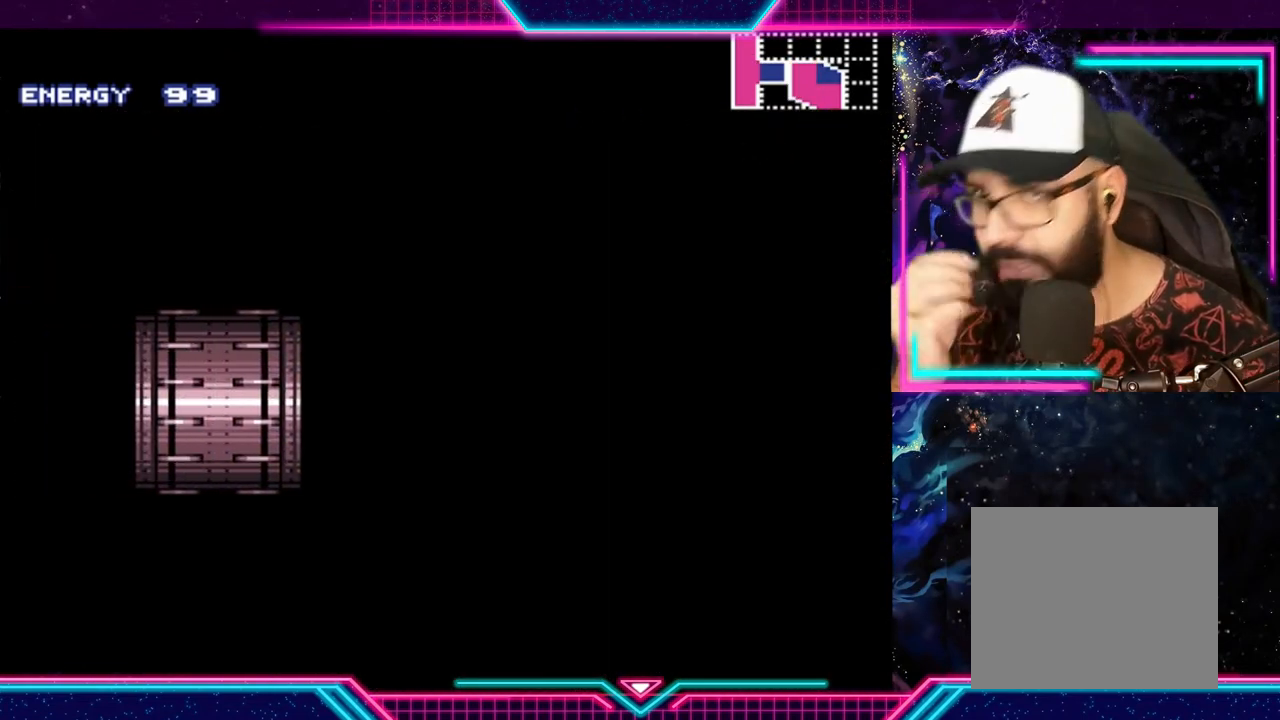
{"buttons": [], "left_stick": "center", "events": []}
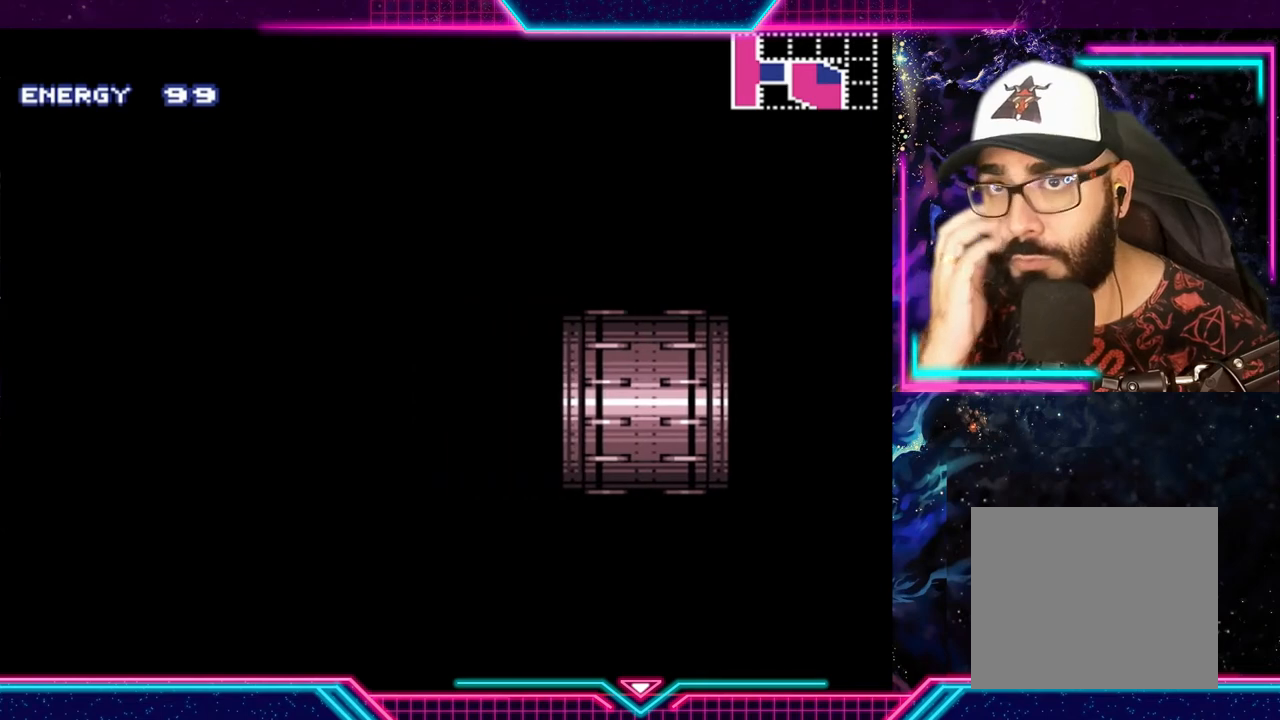
{"buttons": [], "left_stick": "center", "events": []}
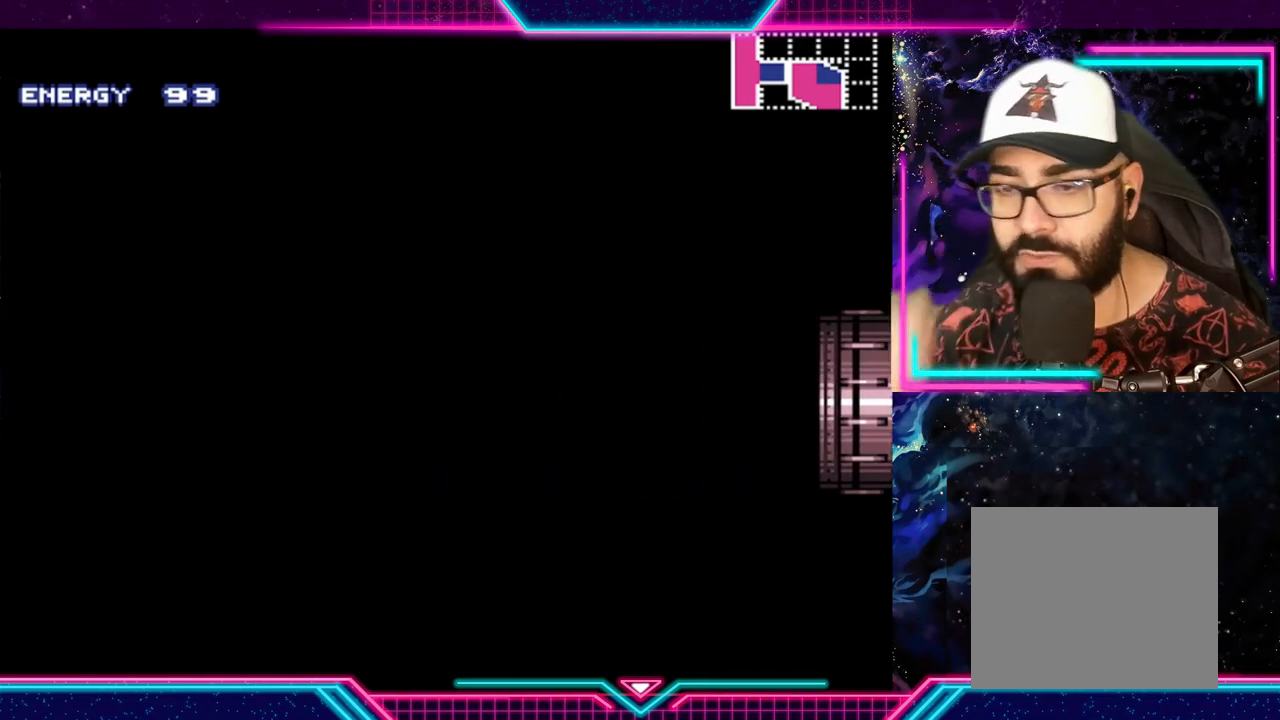
{"buttons": [], "left_stick": "center", "events": []}
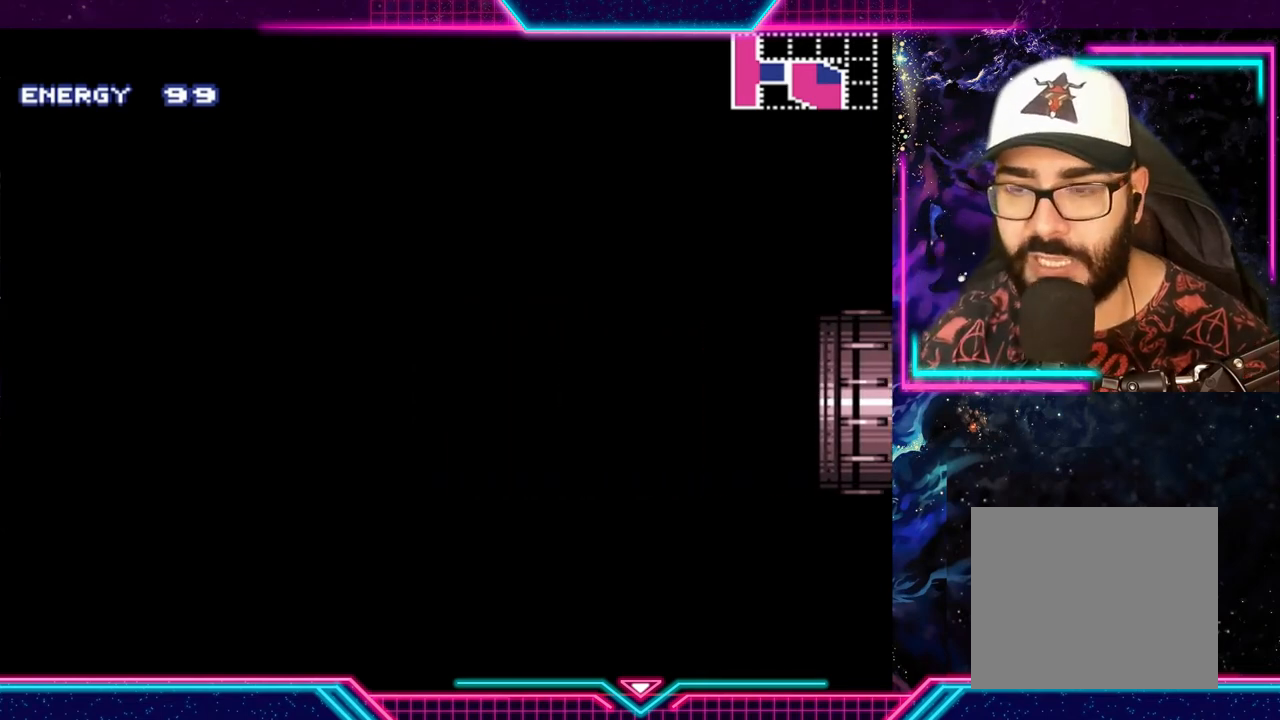
{"buttons": [], "left_stick": "center", "events": []}
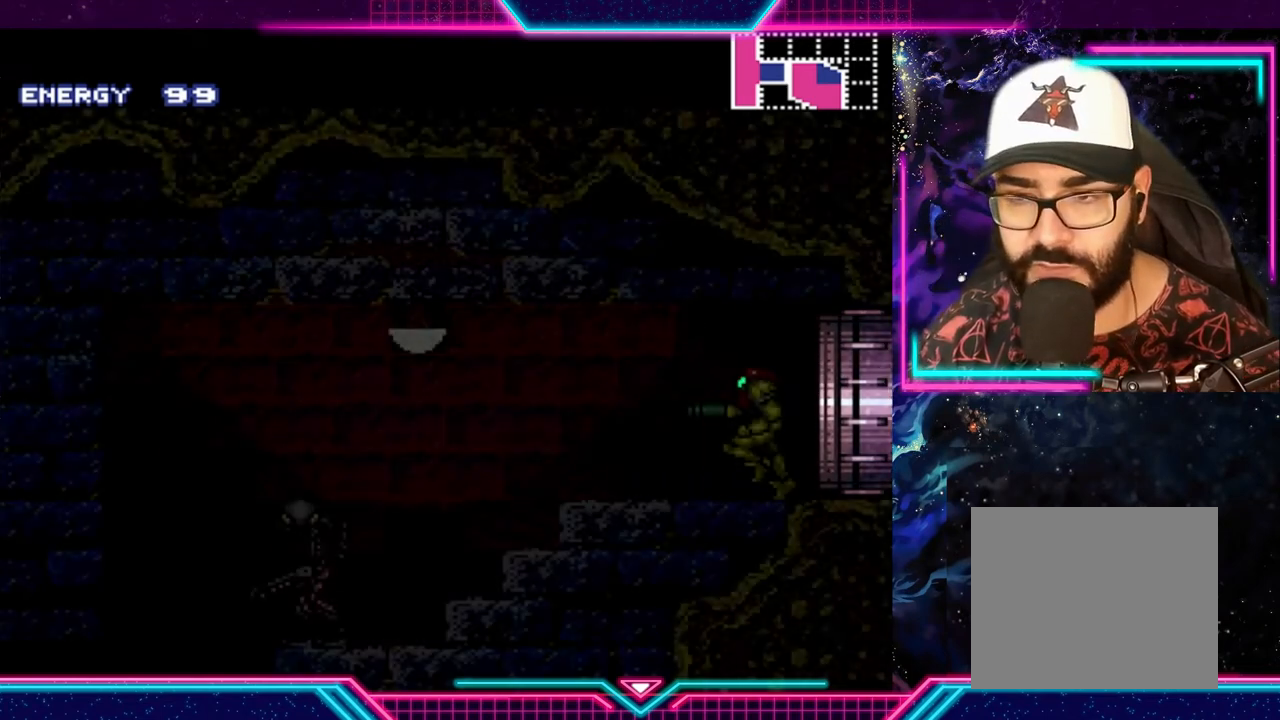
{"buttons": [], "left_stick": "center", "events": []}
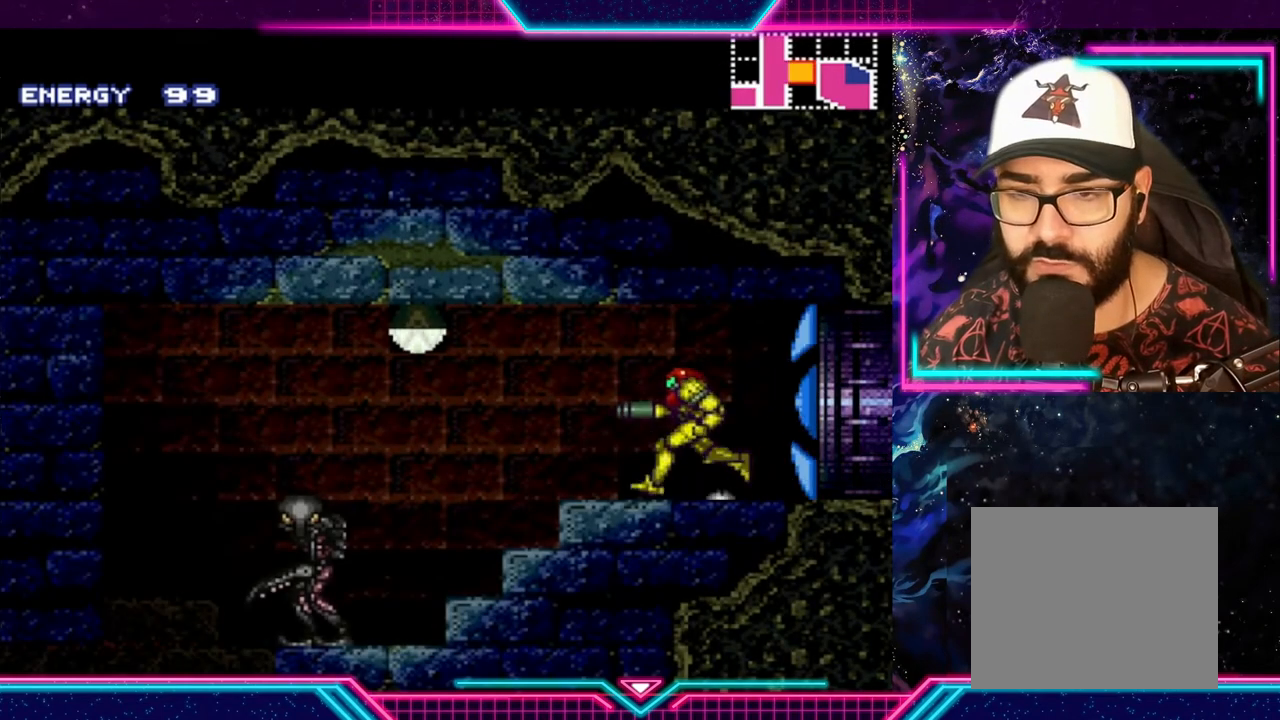
{"buttons": [], "left_stick": "center", "events": []}
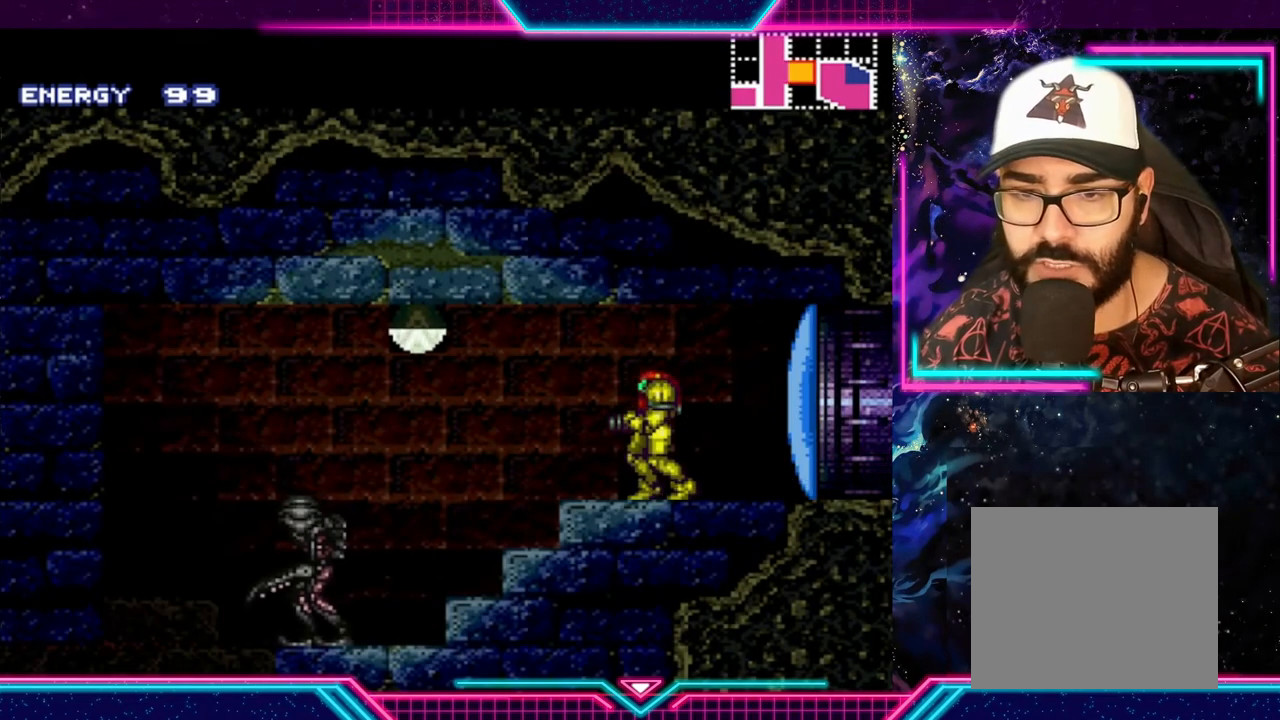
{"buttons": [], "left_stick": "left", "events": [[233, "X", "down"], [333, "X", "up"], [367, "left_stick", "left"]]}
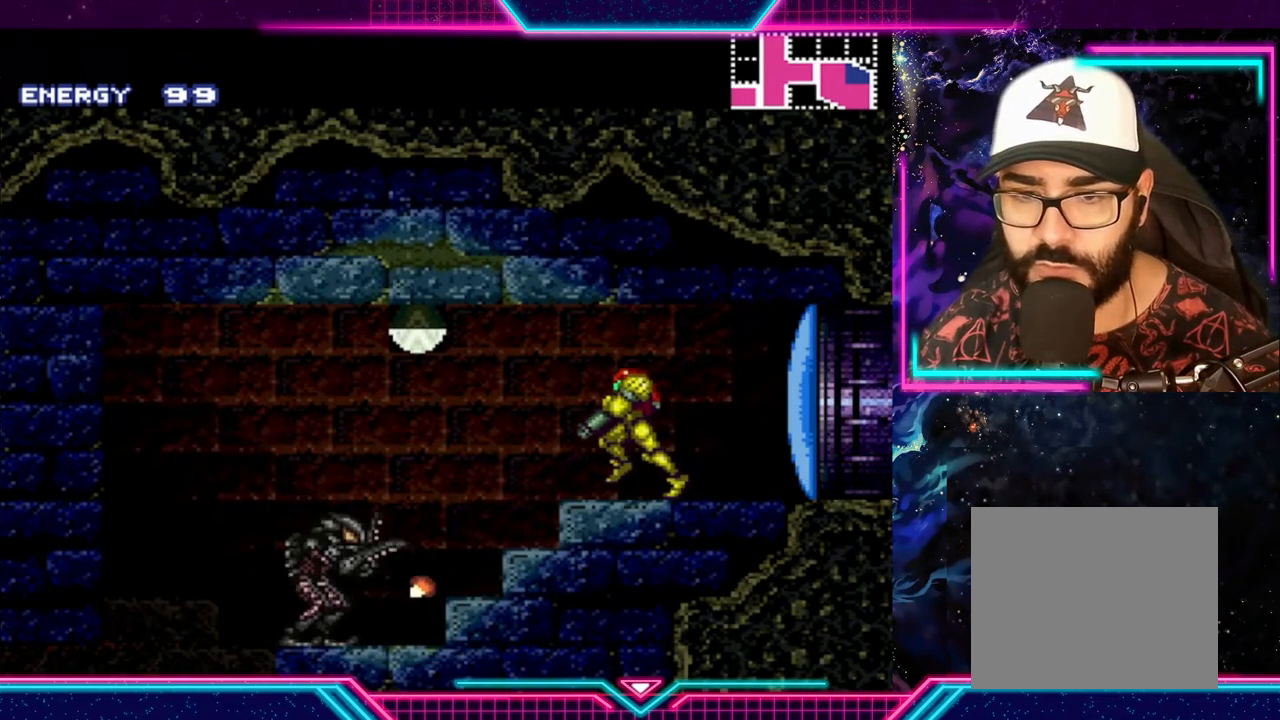
{"buttons": [], "left_stick": "center", "events": [[33, "X", "down"], [67, "left_stick", "center"], [133, "X", "up"], [233, "X", "down"], [300, "X", "up"], [400, "X", "down"], [467, "X", "up"]]}